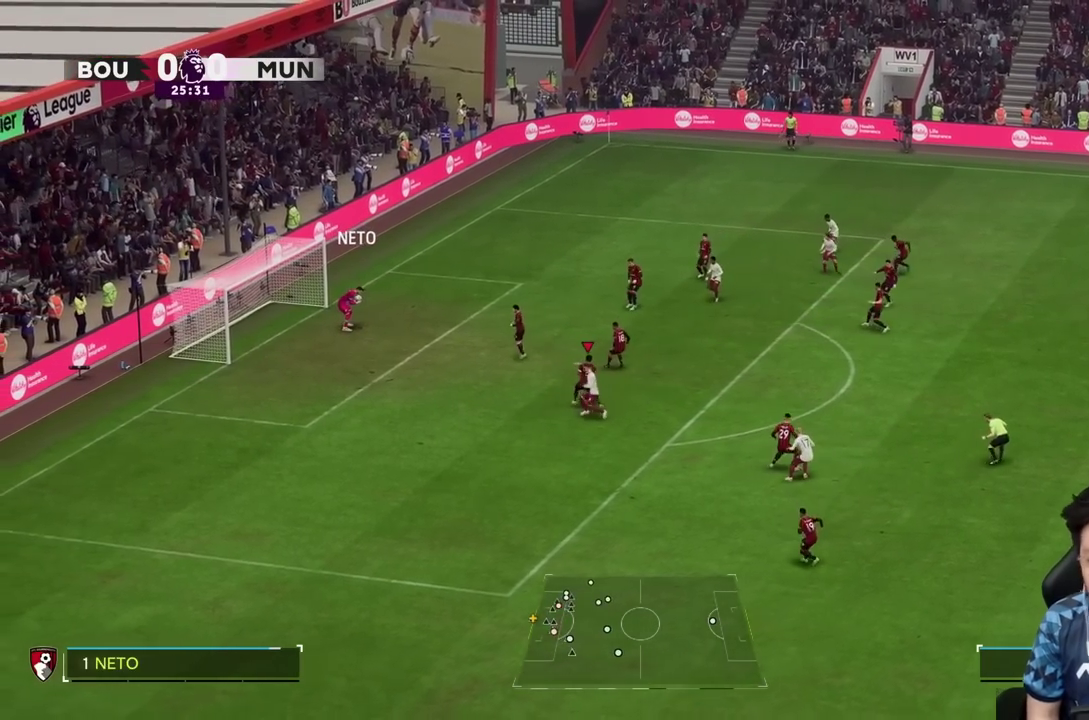
Gameplay with a controller (PlayStation layout); each line is a JSON object with the inputs held at the frame after it (dt_ms = milliseconds from this image to that frame). "events" lists button and stick changes between this image and that frame as [ms after this image, input, new state], when the widget could be followed in between. Not read: L3 R3.
{"dt_ms": 500, "buttons": [], "left_stick": "up", "right_stick": "center", "events": []}
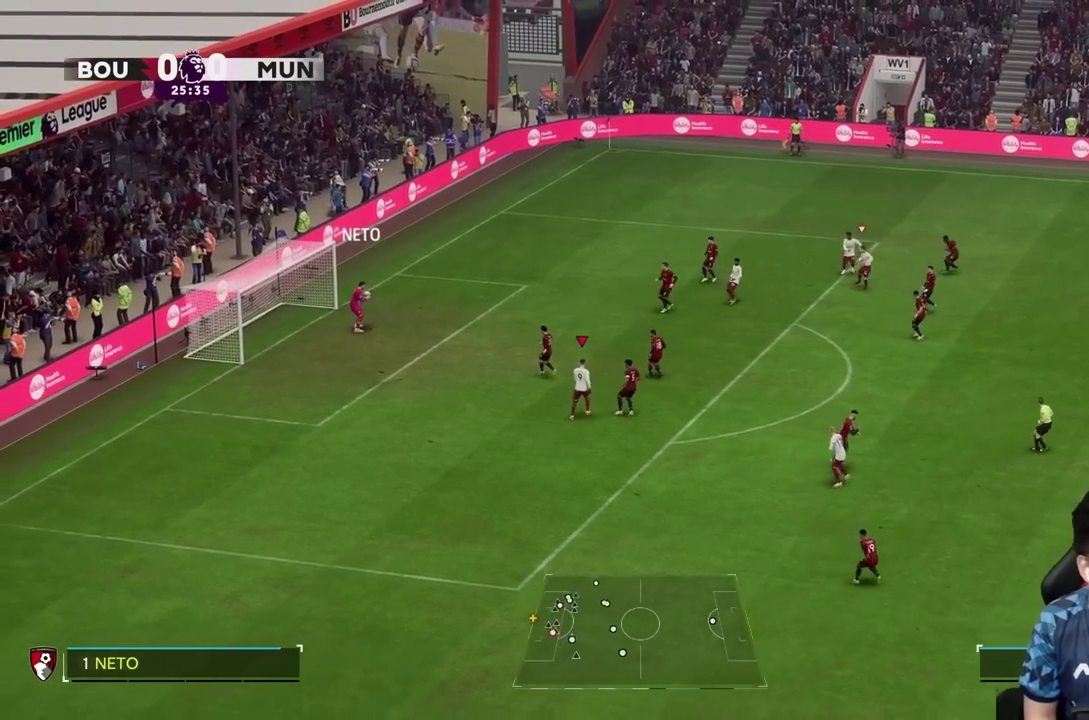
{"dt_ms": 500, "buttons": ["L2"], "left_stick": "up", "right_stick": "center", "events": [[67, "R1", "down"], [217, "L2", "down"], [267, "R1", "up"]]}
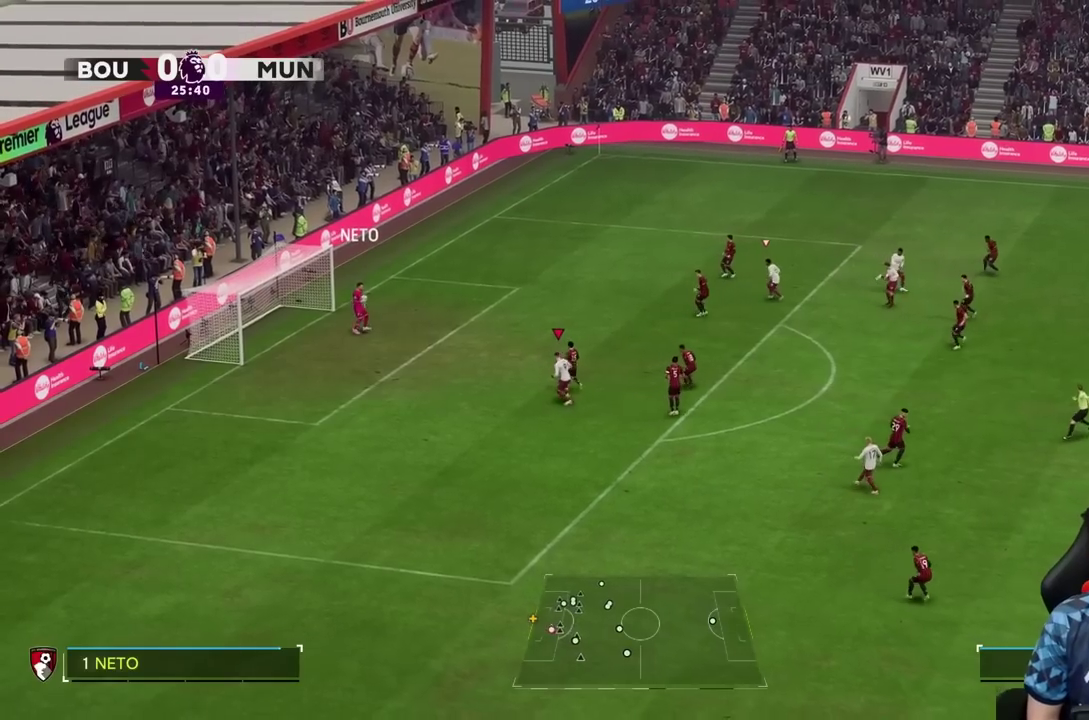
{"dt_ms": 500, "buttons": ["R2"], "left_stick": "down", "right_stick": "center", "events": [[67, "left_stick", "right"], [300, "L2", "up"], [333, "left_stick", "down"], [417, "R2", "down"]]}
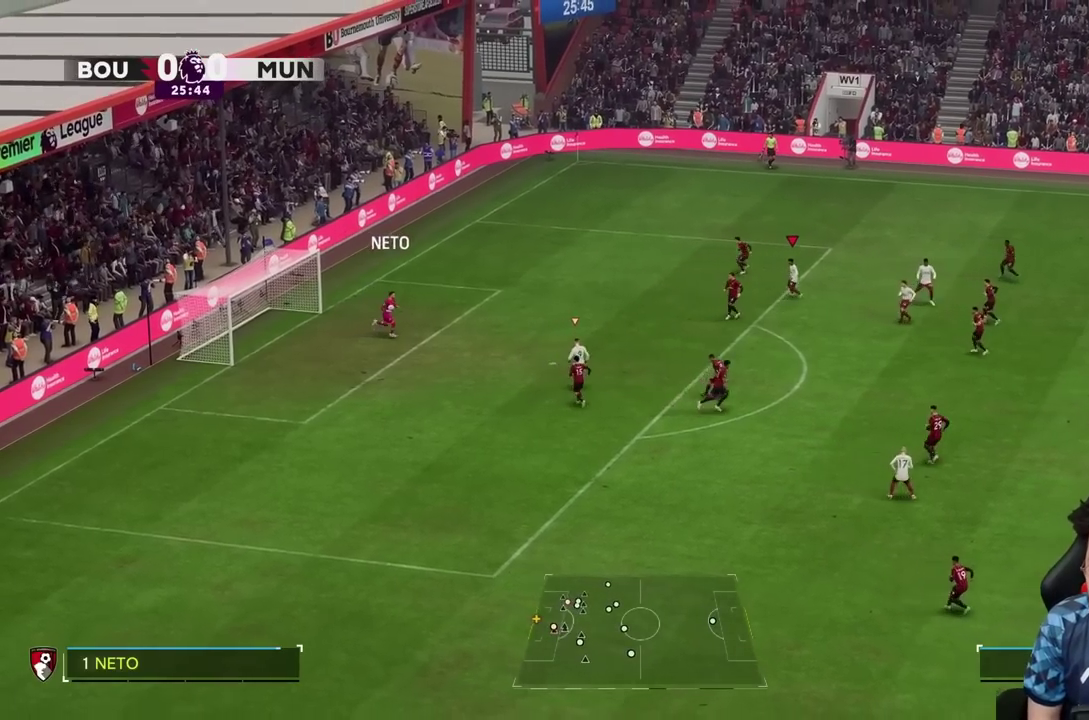
{"dt_ms": 500, "buttons": ["L2"], "left_stick": "right", "right_stick": "center", "events": [[383, "R2", "up"], [433, "left_stick", "right"], [467, "L2", "down"]]}
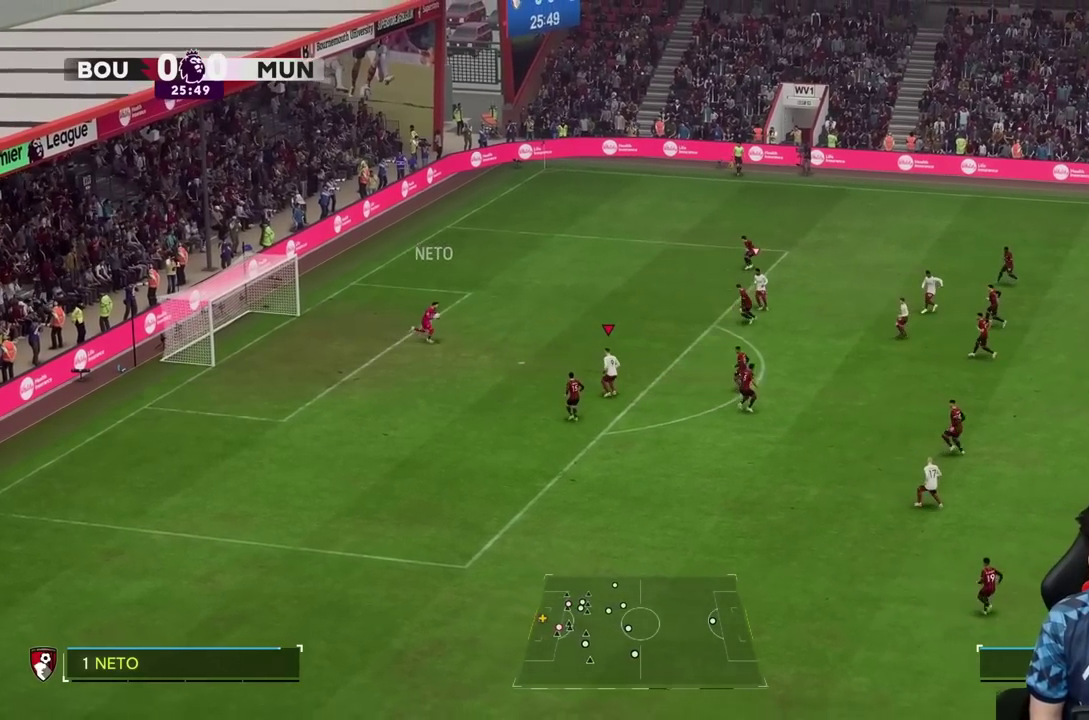
{"dt_ms": 500, "buttons": ["L2", "R2"], "left_stick": "down", "right_stick": "center", "events": [[367, "L2", "up"], [450, "L2", "down"], [450, "left_stick", "down"], [467, "R2", "down"]]}
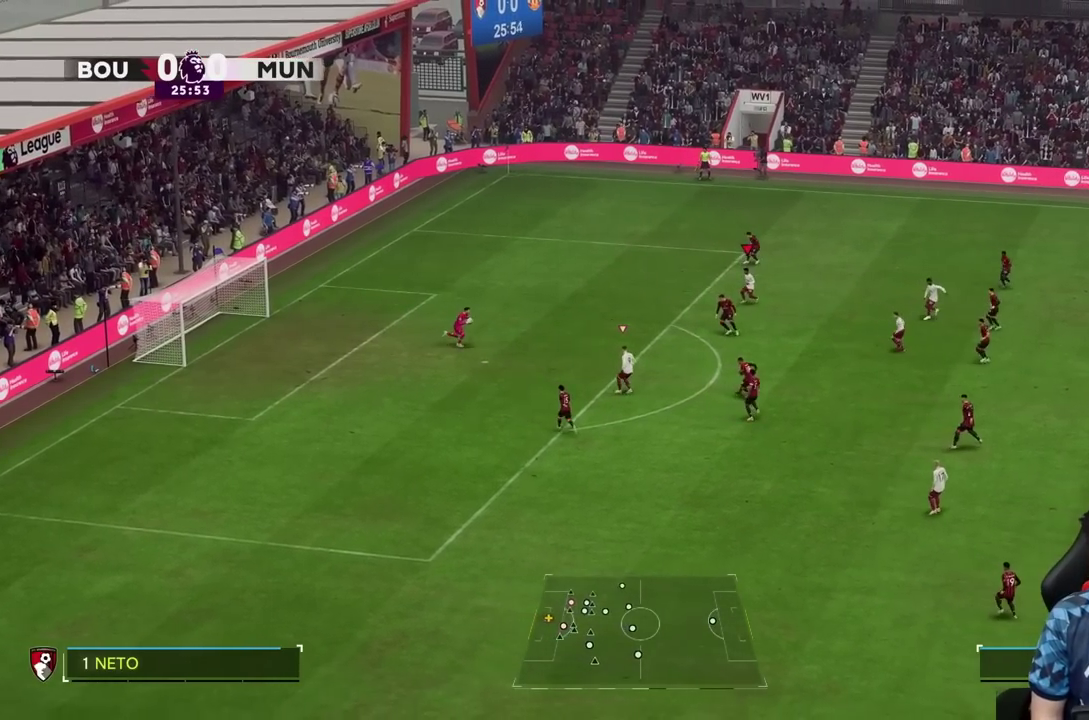
{"dt_ms": 500, "buttons": ["L2"], "left_stick": "down", "right_stick": "center", "events": [[250, "R2", "up"]]}
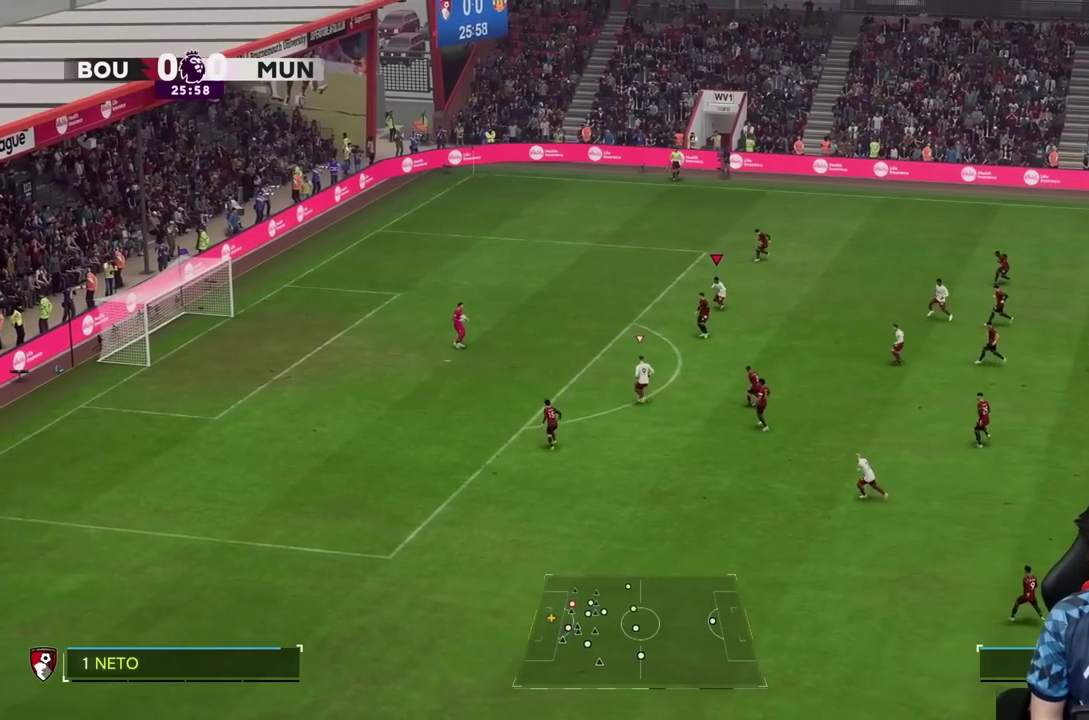
{"dt_ms": 500, "buttons": [], "left_stick": "down", "right_stick": "down-left", "events": [[67, "L2", "up"], [500, "right_stick", "down-left"]]}
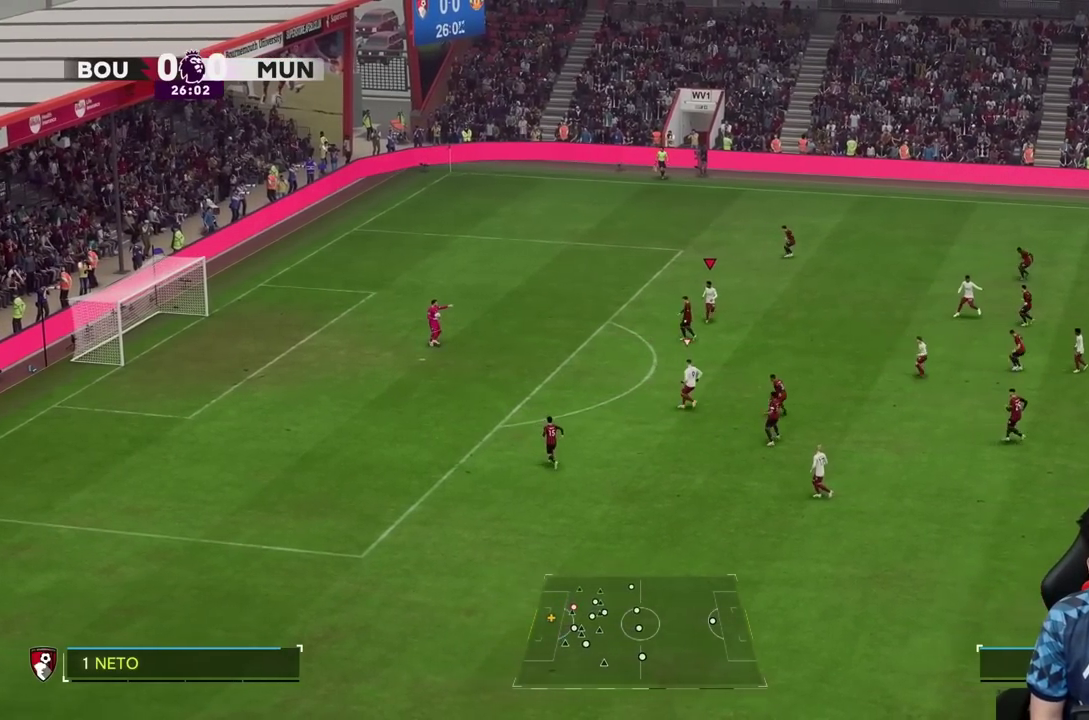
{"dt_ms": 500, "buttons": [], "left_stick": "down-left", "right_stick": "center", "events": [[67, "right_stick", "center"], [217, "left_stick", "down-left"]]}
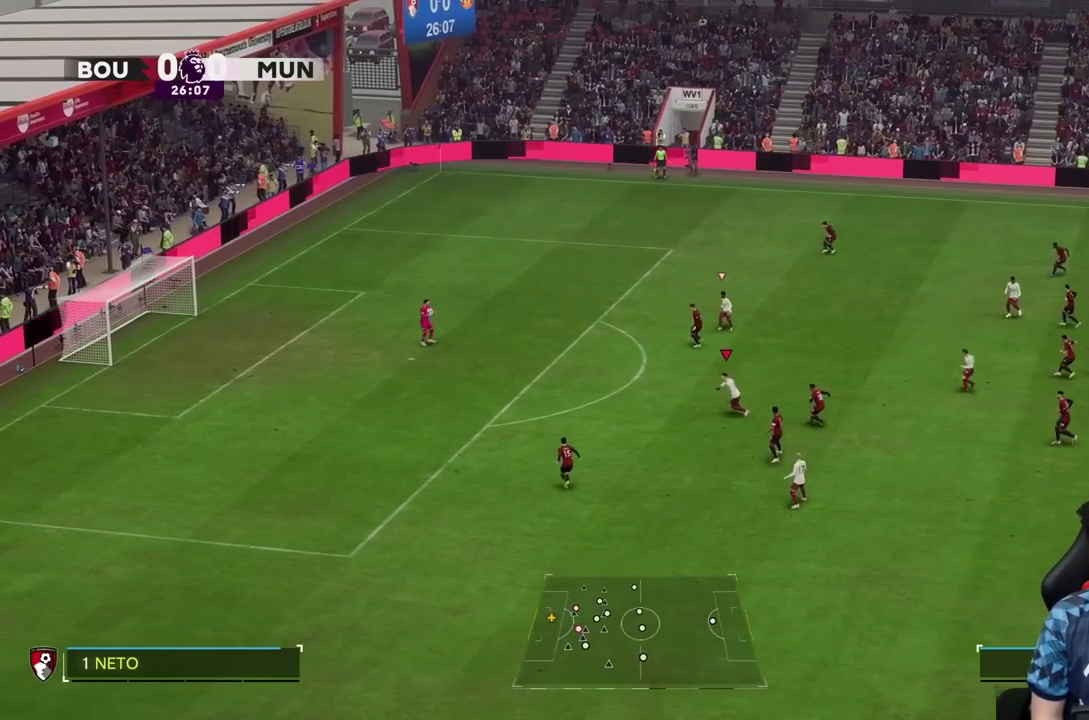
{"dt_ms": 500, "buttons": ["R2"], "left_stick": "left", "right_stick": "center", "events": [[67, "R2", "down"], [417, "left_stick", "left"]]}
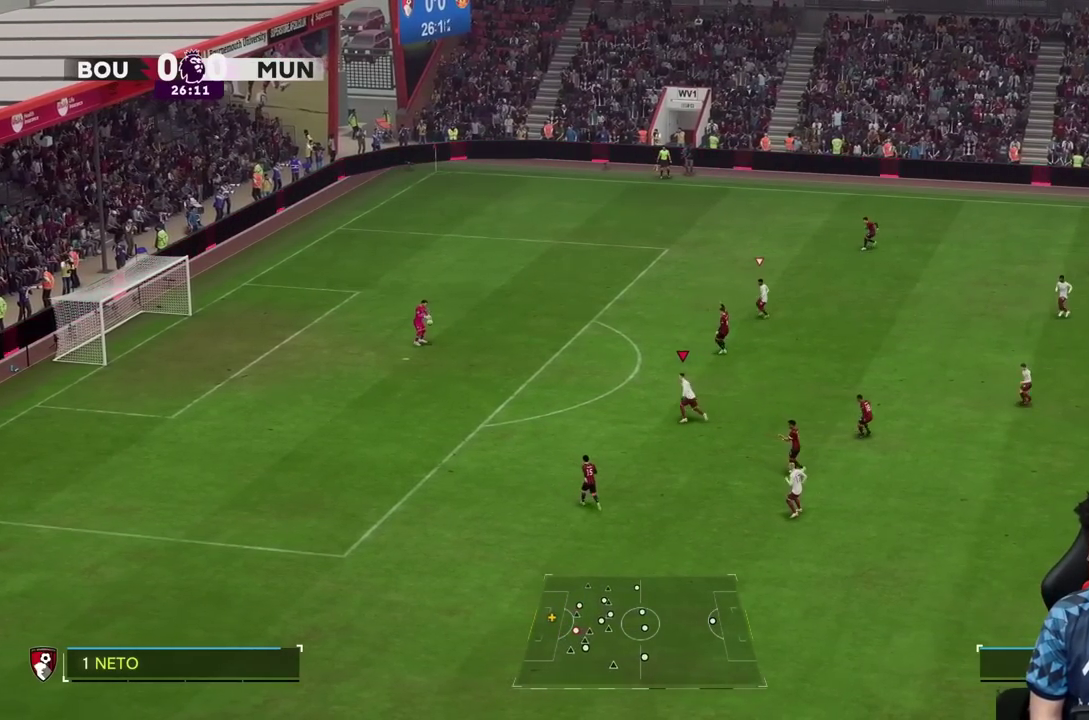
{"dt_ms": 500, "buttons": [], "left_stick": "up", "right_stick": "center", "events": [[33, "left_stick", "up-left"], [83, "R2", "up"], [317, "left_stick", "up"]]}
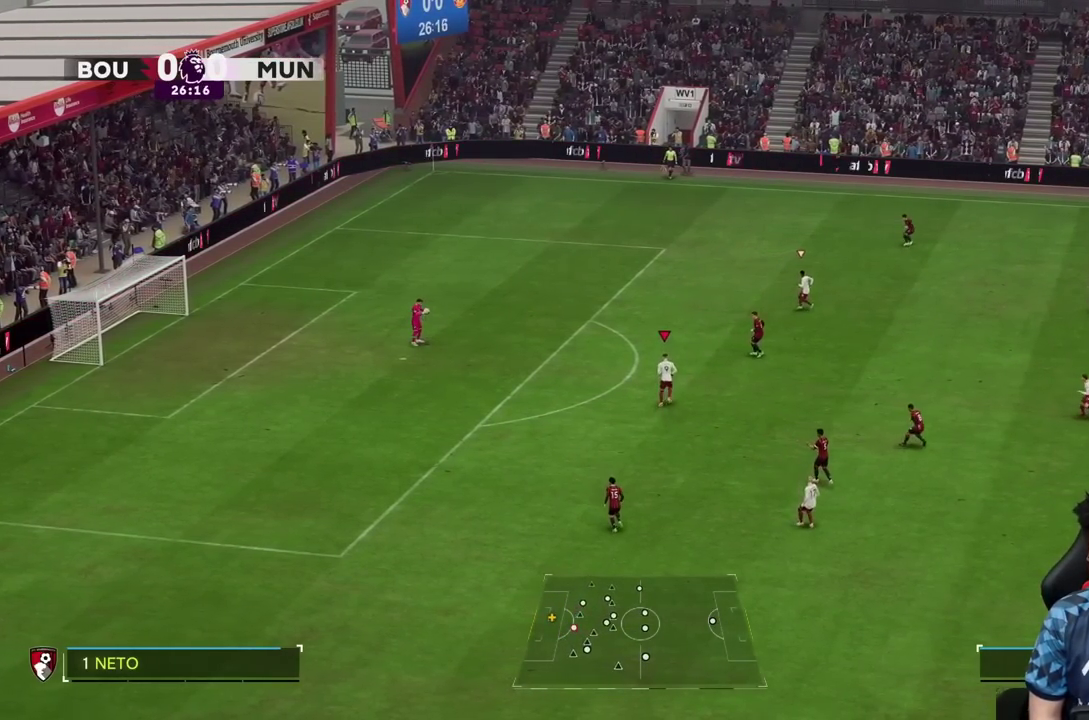
{"dt_ms": 500, "buttons": [], "left_stick": "up-right", "right_stick": "center"}
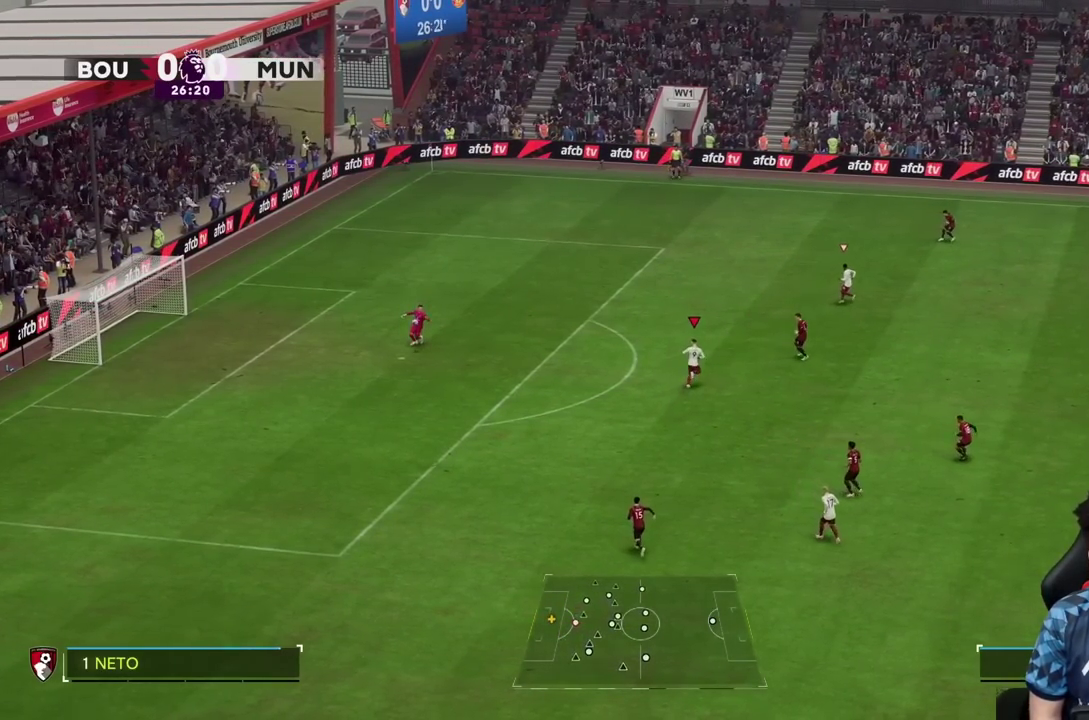
{"dt_ms": 500, "buttons": [], "left_stick": "right", "right_stick": "center", "events": [[383, "left_stick", "right"]]}
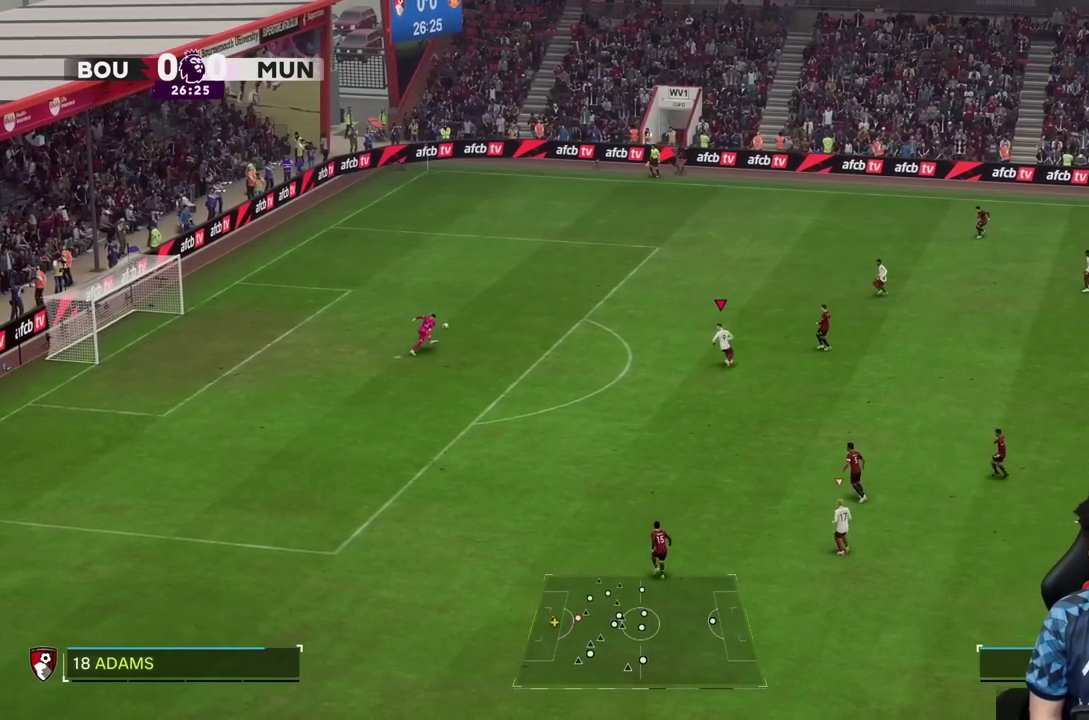
{"dt_ms": 500, "buttons": [], "left_stick": "down-right", "right_stick": "center", "events": [[50, "L2", "down"], [117, "left_stick", "down-right"], [333, "L2", "up"]]}
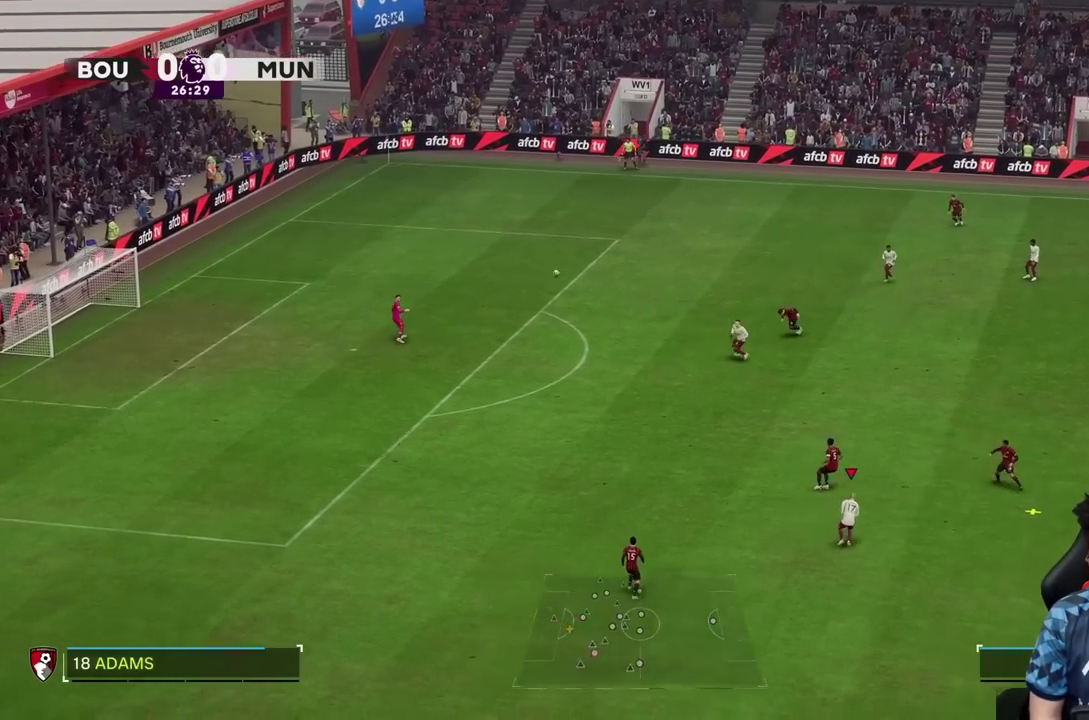
{"dt_ms": 500, "buttons": [], "left_stick": "up", "right_stick": "center", "events": [[367, "left_stick", "up"]]}
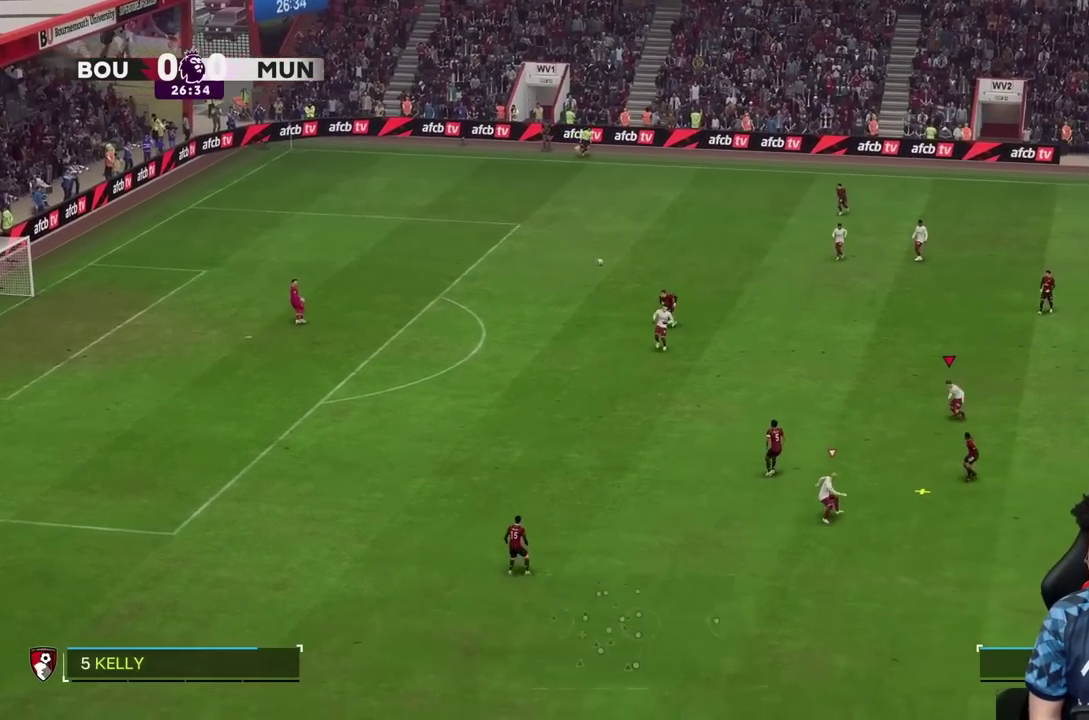
{"dt_ms": 500, "buttons": ["R2"], "left_stick": "up-left", "right_stick": "center", "events": [[150, "CROSS", "down"], [217, "CROSS", "up"], [283, "left_stick", "up-left"], [400, "R2", "down"]]}
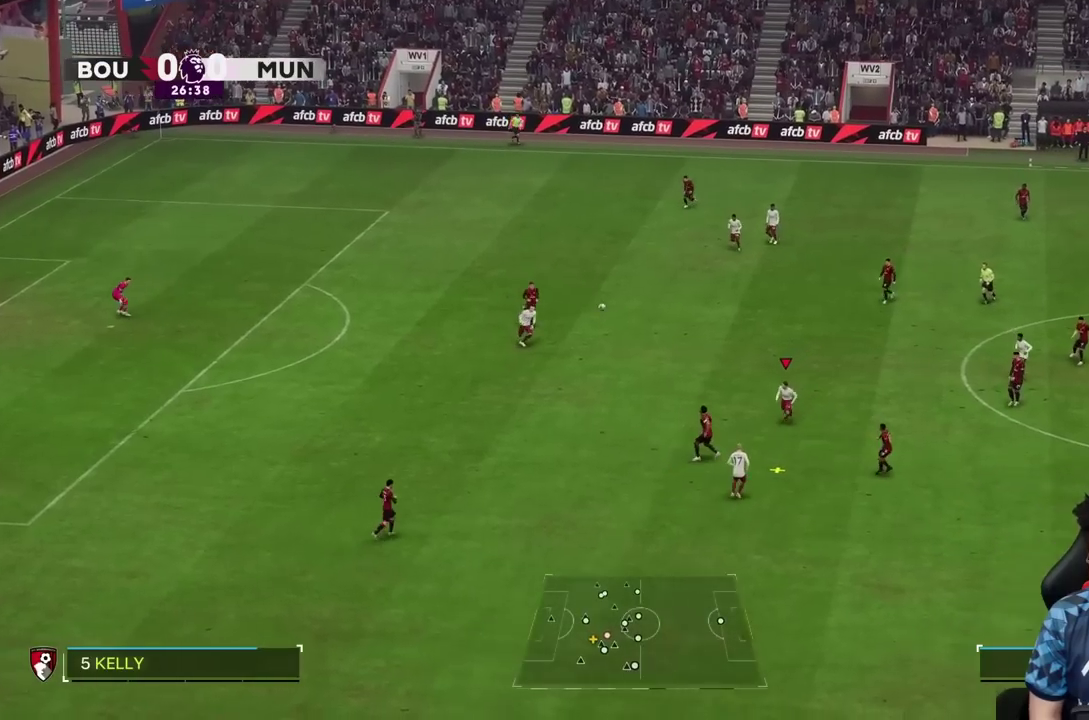
{"dt_ms": 500, "buttons": ["R2"], "left_stick": "down-left", "right_stick": "center", "events": [[417, "left_stick", "down-left"]]}
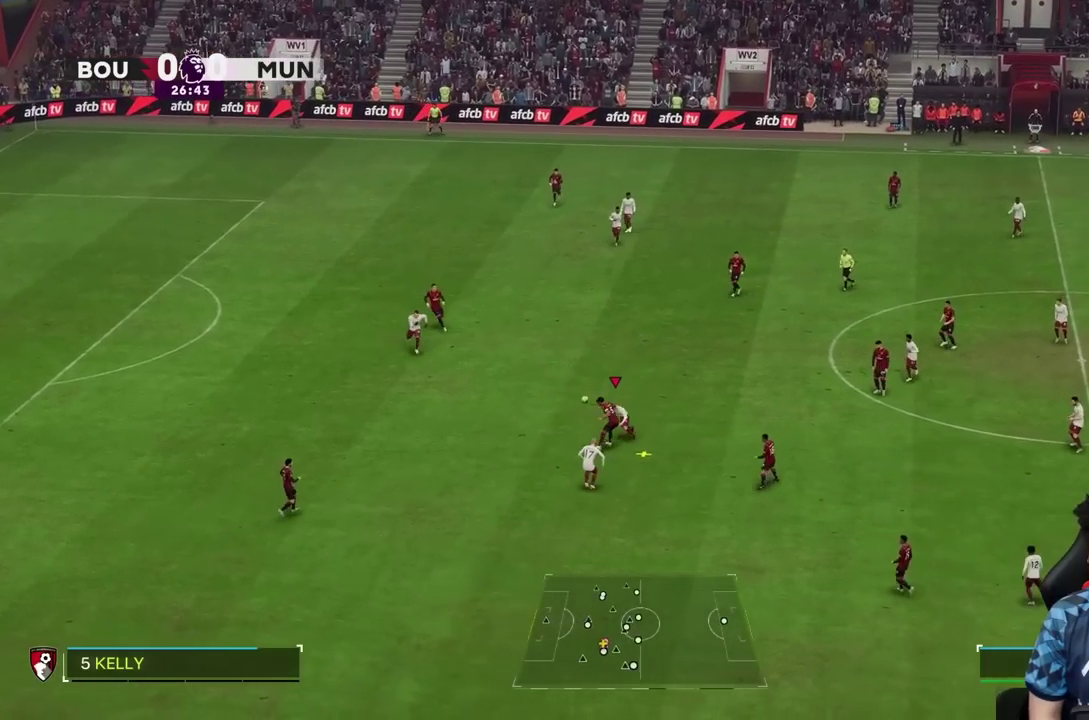
{"dt_ms": 500, "buttons": ["L2", "R2"], "left_stick": "down-left", "right_stick": "center", "events": [[67, "L2", "down"]]}
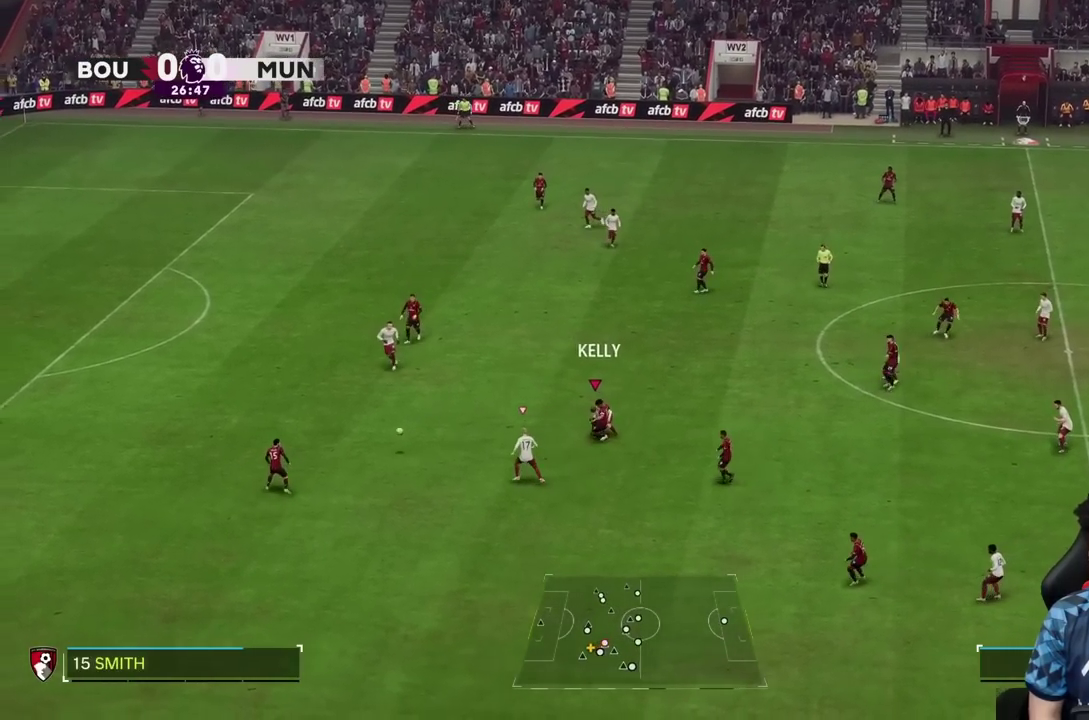
{"dt_ms": 500, "buttons": ["R2"], "left_stick": "down-left", "right_stick": "center", "events": [[83, "R2", "up"], [100, "L2", "up"], [233, "R1", "down"], [450, "R1", "up"], [483, "R2", "down"]]}
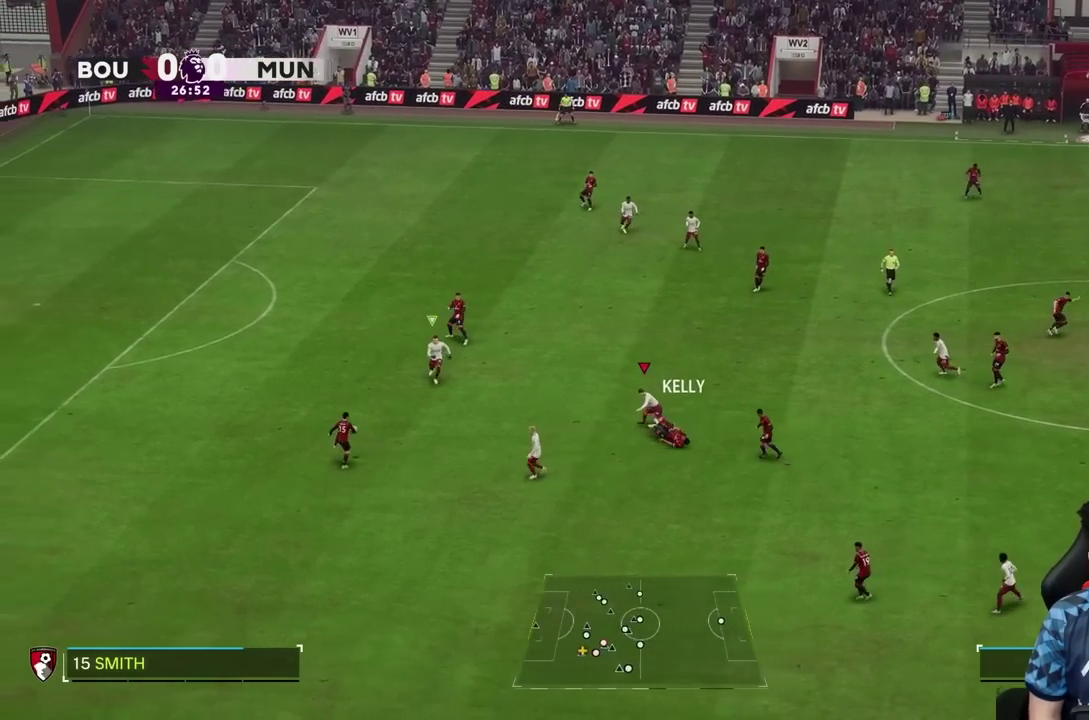
{"dt_ms": 500, "buttons": ["R2"], "left_stick": "down-left", "right_stick": "center", "events": [[133, "left_stick", "down"], [417, "left_stick", "down-left"]]}
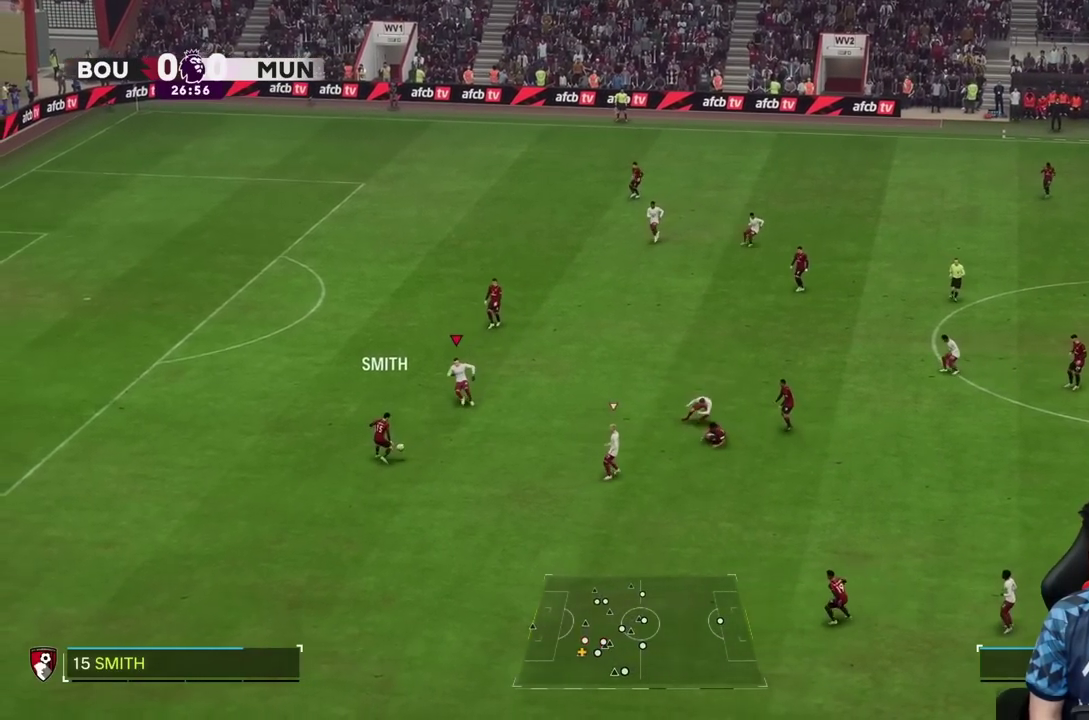
{"dt_ms": 500, "buttons": ["R2"], "left_stick": "down", "right_stick": "center", "events": [[383, "left_stick", "down"]]}
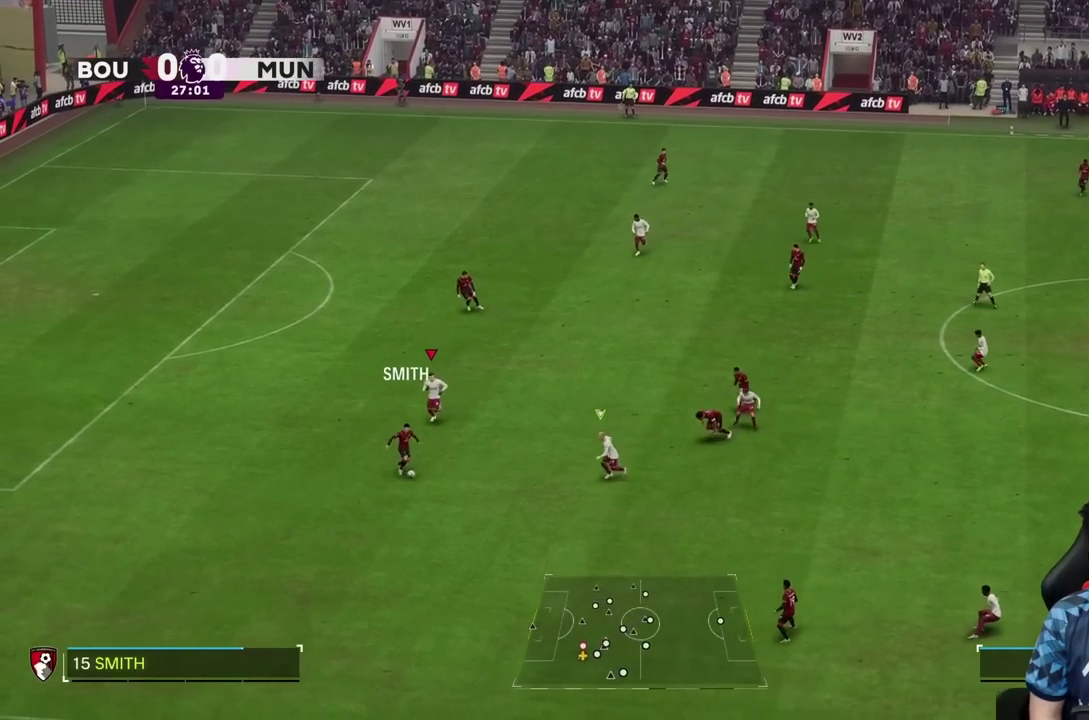
{"dt_ms": 500, "buttons": ["R2"], "left_stick": "down", "right_stick": "center", "events": [[117, "left_stick", "down-left"], [417, "left_stick", "down"]]}
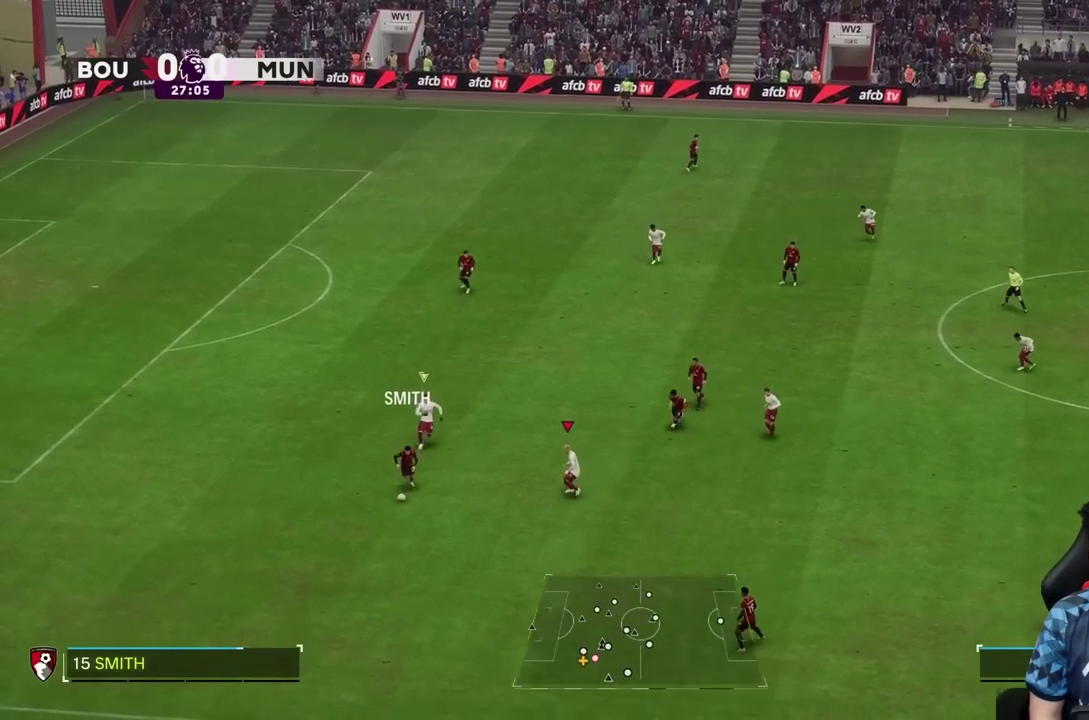
{"dt_ms": 1000, "buttons": ["R2"], "left_stick": "down-left", "right_stick": "center"}
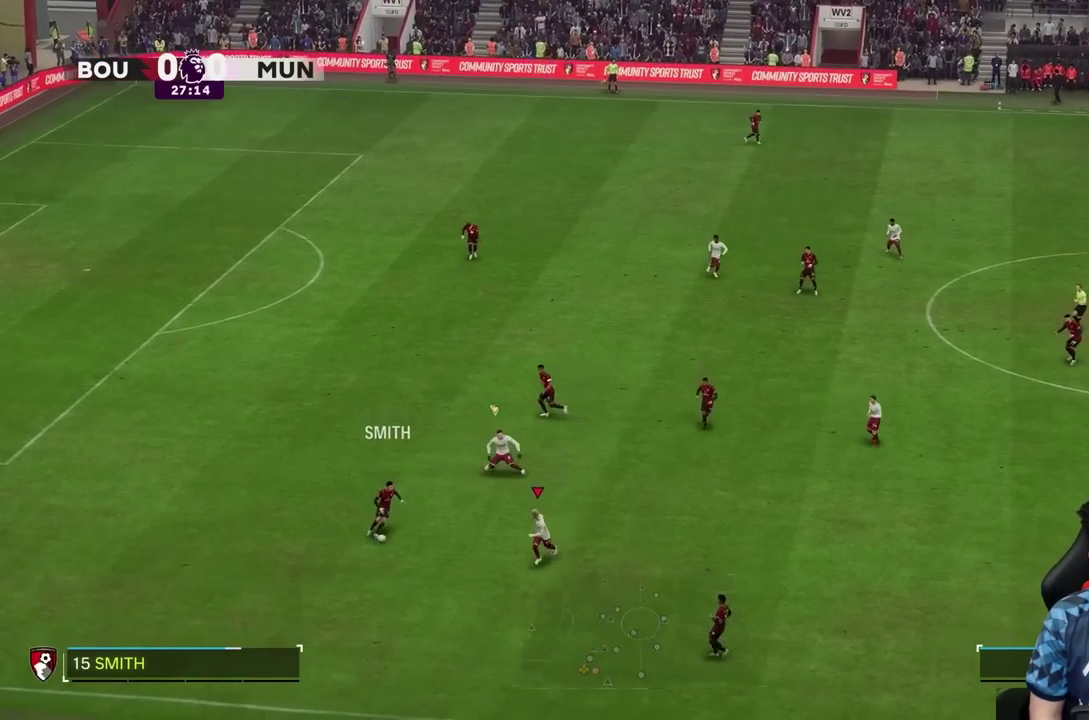
{"dt_ms": 500, "buttons": ["L2", "R2"], "left_stick": "right", "right_stick": "center", "events": [[67, "L2", "down"], [150, "left_stick", "down-right"], [450, "left_stick", "right"]]}